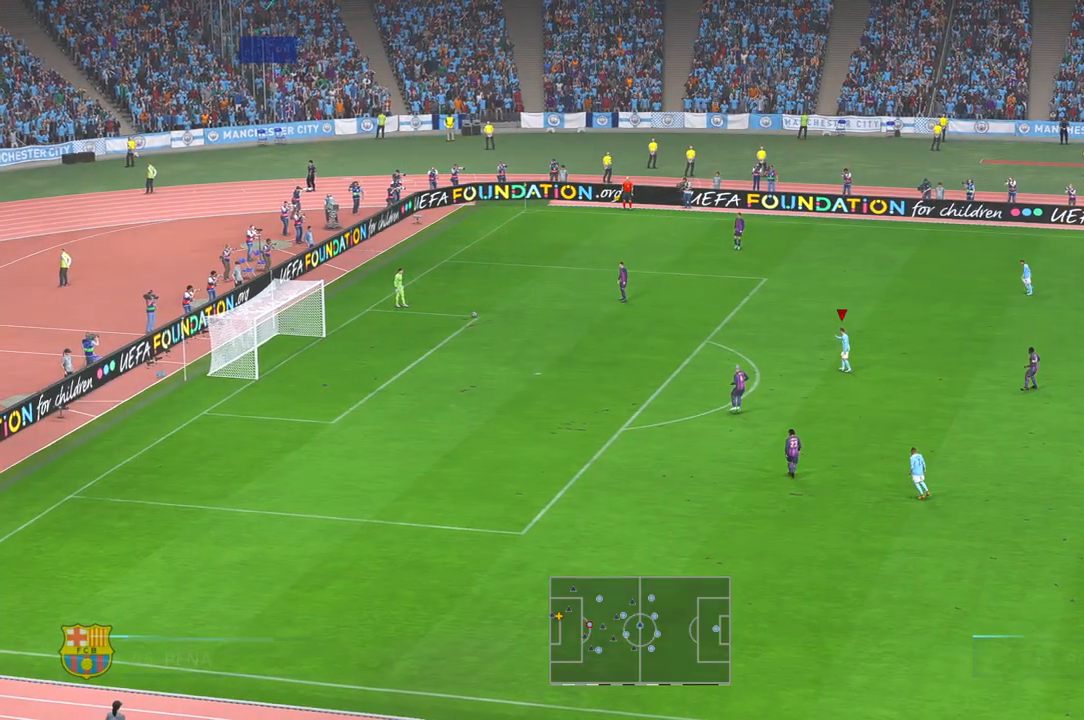
Gameplay with a controller (Xbox layout); each line is a JSON object with the inputs held at the frame after it. "events" lists button and stick changes between this image and that frame as [ms after this image, input, new state], when the widget could be followed in between. Not read: L3 R2 R3.
{"buttons": [], "left_stick": "center", "right_stick": "center", "events": []}
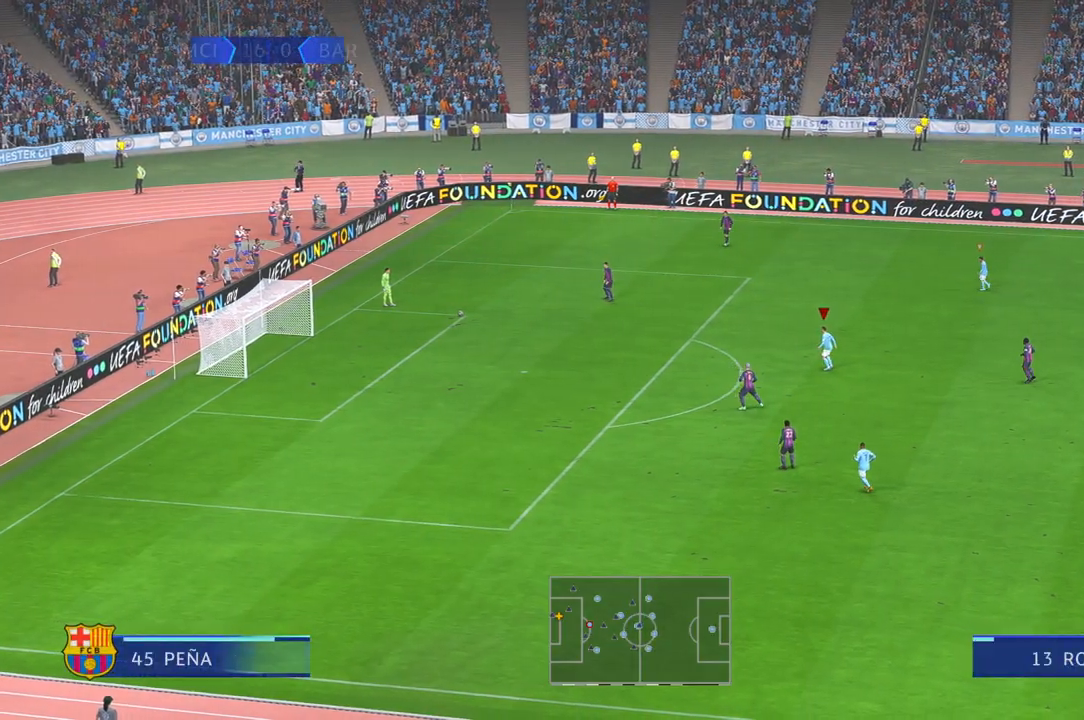
{"buttons": [], "left_stick": "up-left", "right_stick": "center", "events": [[67, "left_stick", "up-left"]]}
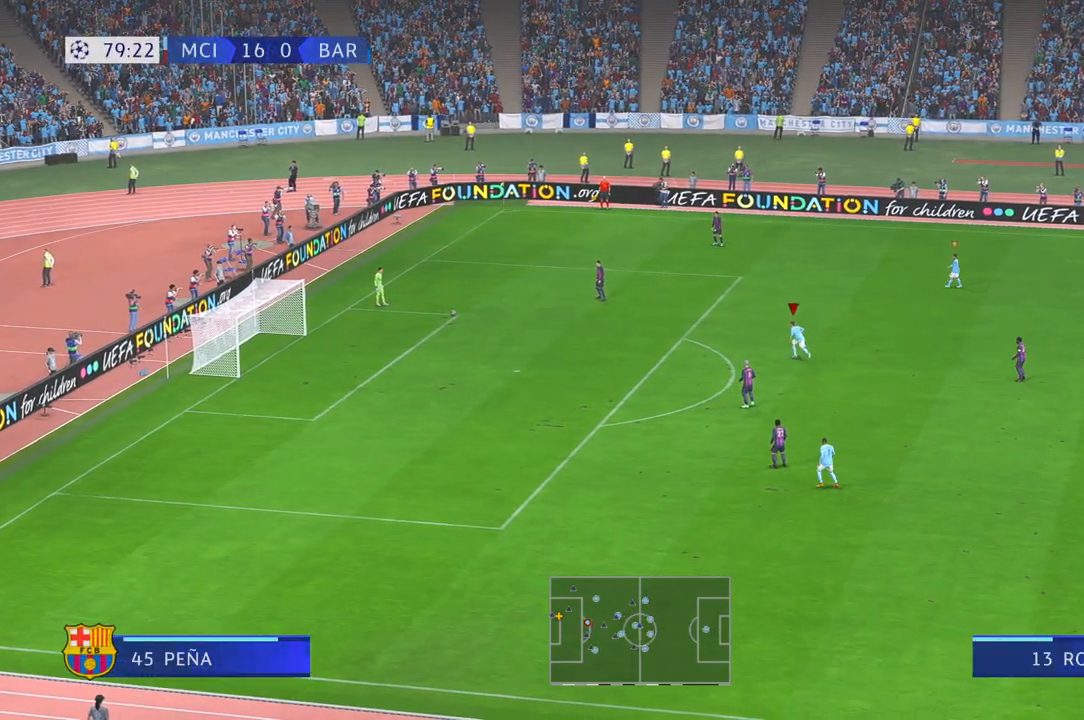
{"buttons": [], "left_stick": "up-left", "right_stick": "center", "events": []}
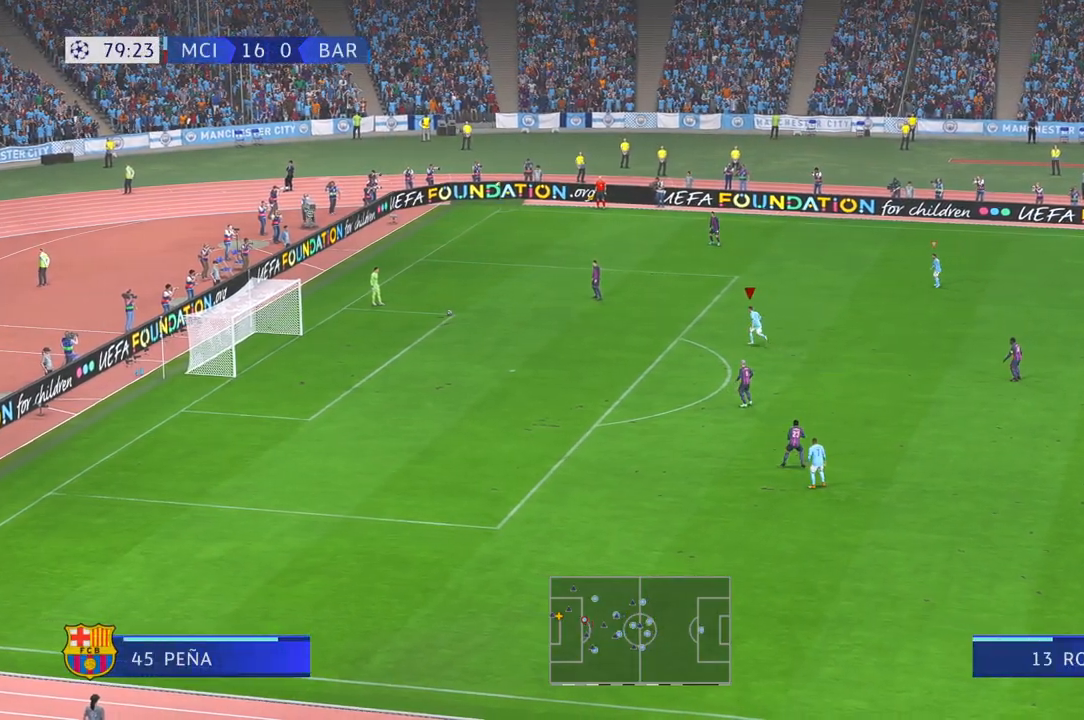
{"buttons": [], "left_stick": "center", "right_stick": "center", "events": [[217, "left_stick", "left"], [317, "left_stick", "center"]]}
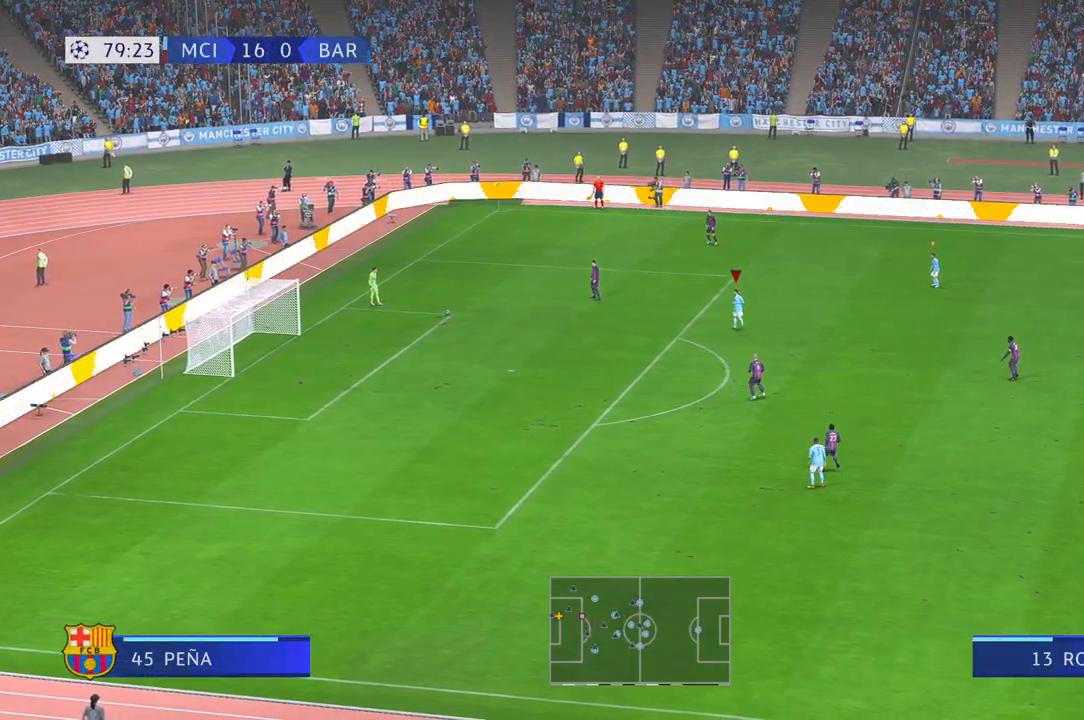
{"buttons": [], "left_stick": "left", "right_stick": "center", "events": [[250, "left_stick", "down-left"], [467, "left_stick", "left"]]}
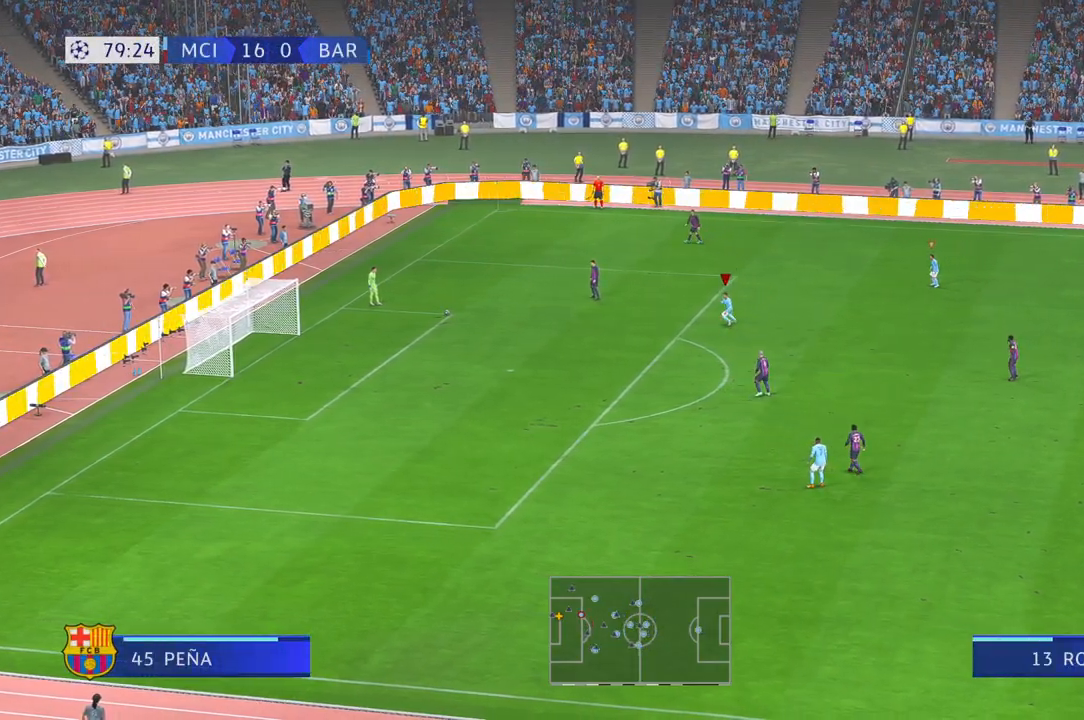
{"buttons": [], "left_stick": "center", "right_stick": "center", "events": [[83, "left_stick", "center"]]}
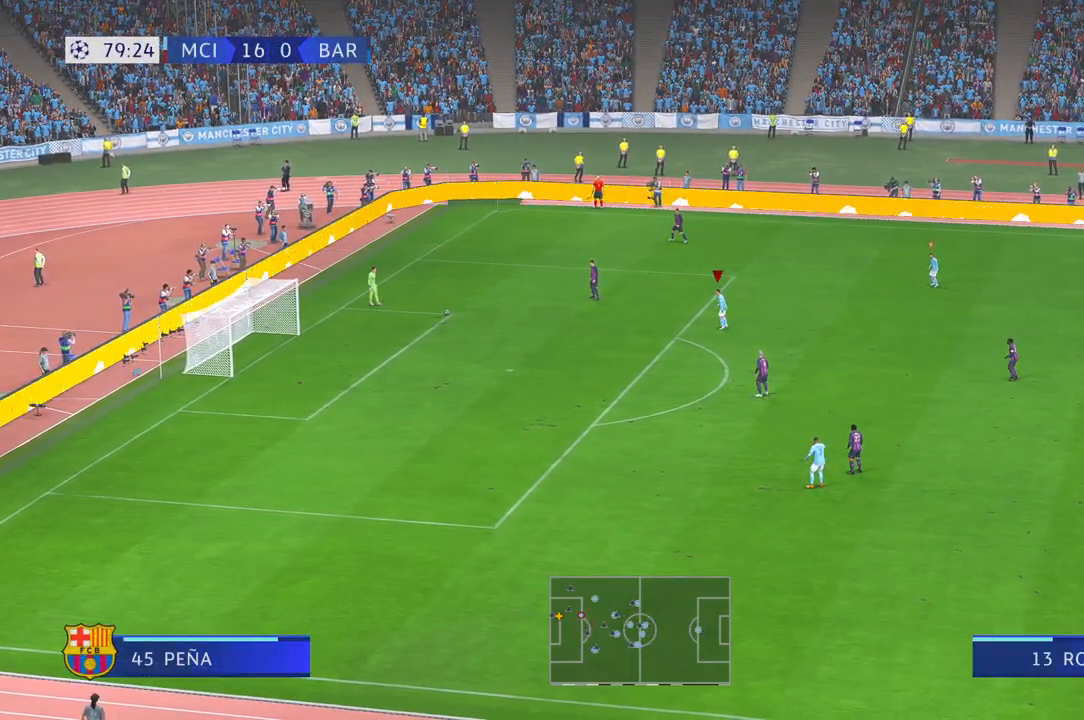
{"buttons": [], "left_stick": "left", "right_stick": "center", "events": [[350, "left_stick", "left"]]}
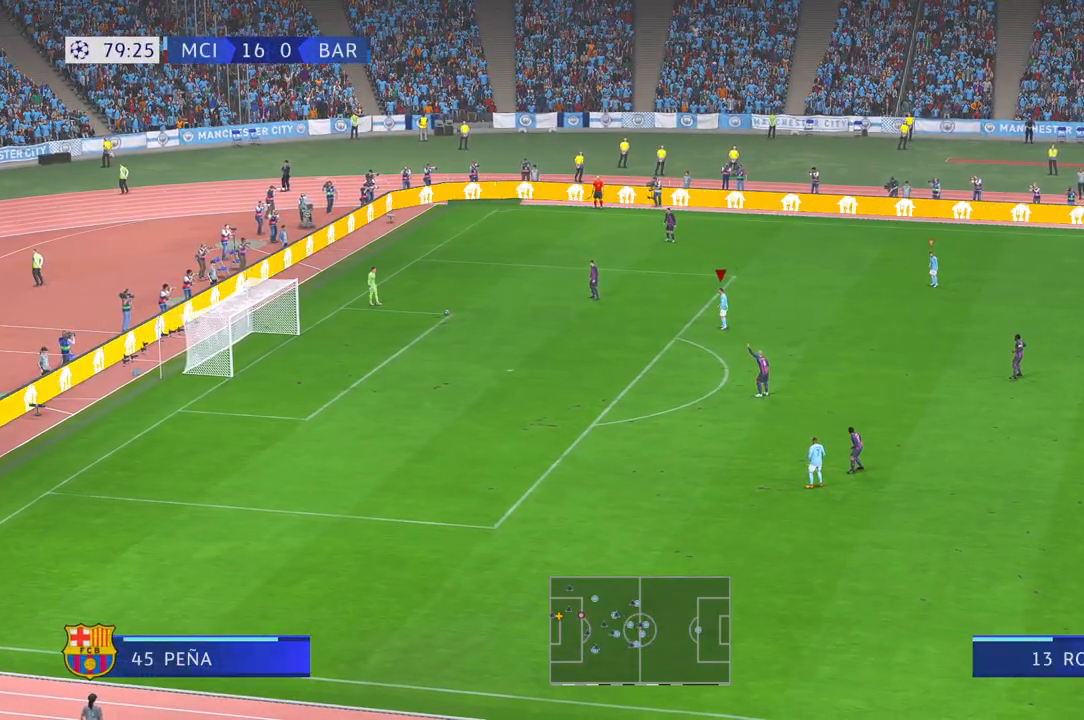
{"buttons": [], "left_stick": "left", "right_stick": "center", "events": []}
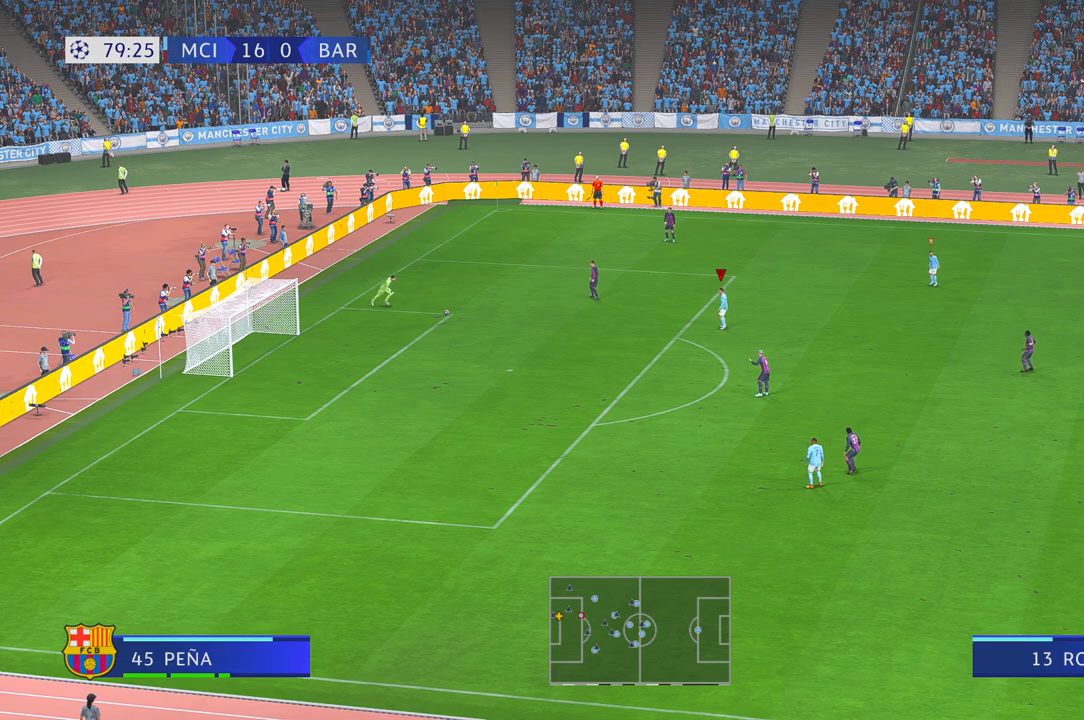
{"buttons": [], "left_stick": "left", "right_stick": "center", "events": []}
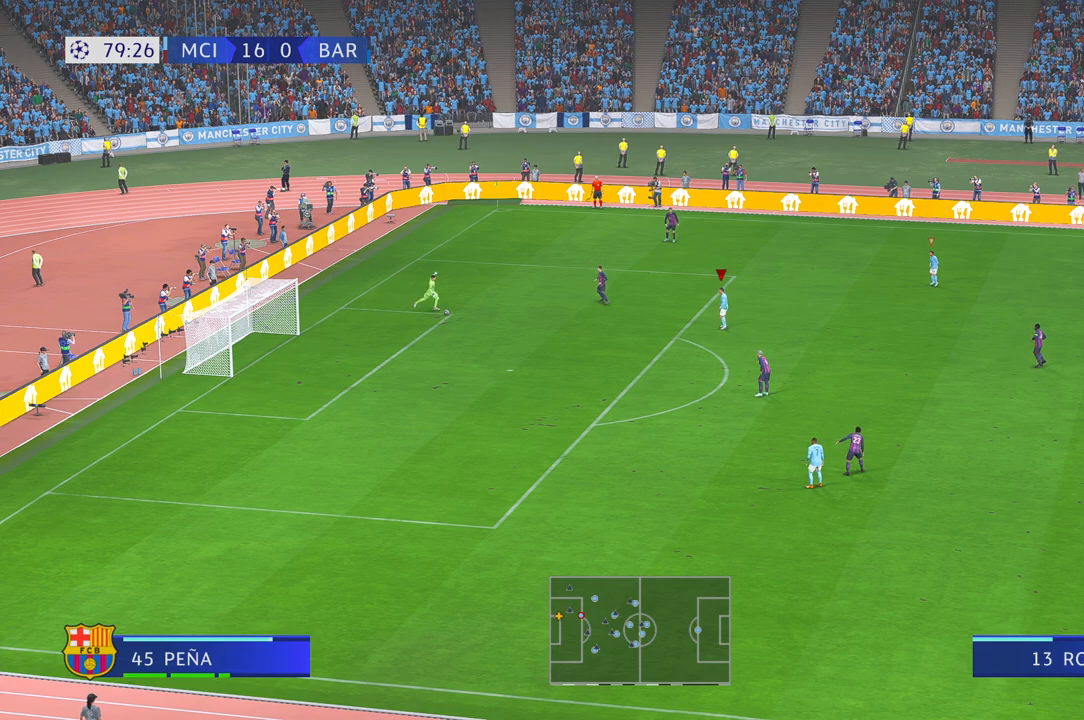
{"buttons": [], "left_stick": "left", "right_stick": "center", "events": []}
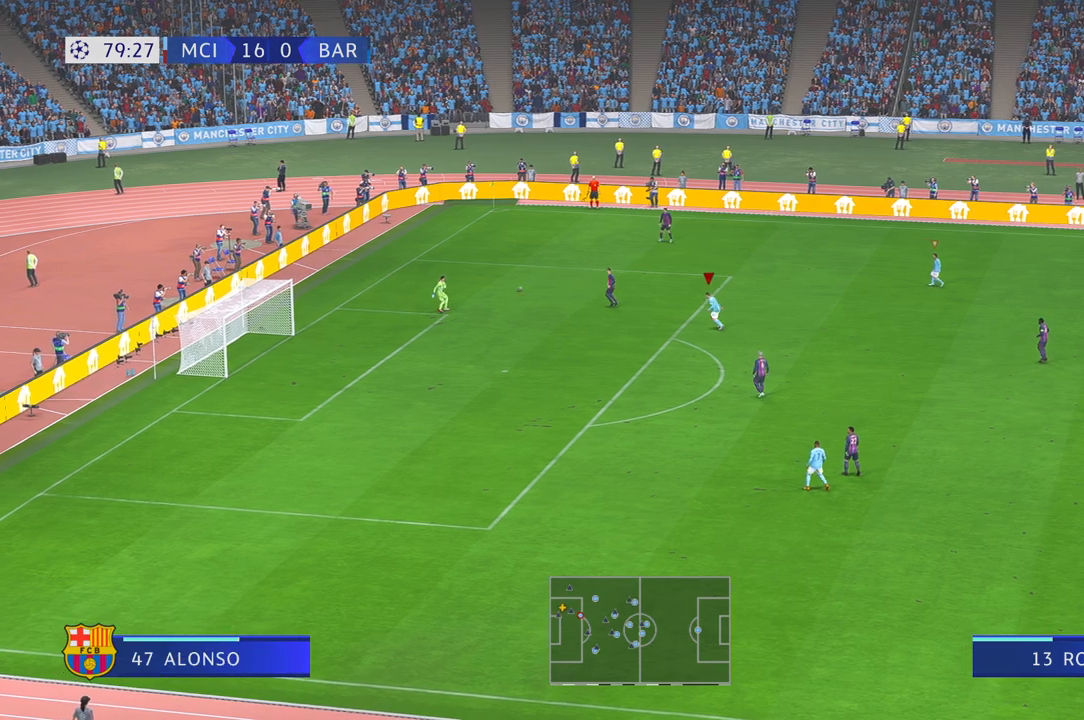
{"buttons": [], "left_stick": "up", "right_stick": "center", "events": [[233, "left_stick", "up-left"], [350, "left_stick", "up"]]}
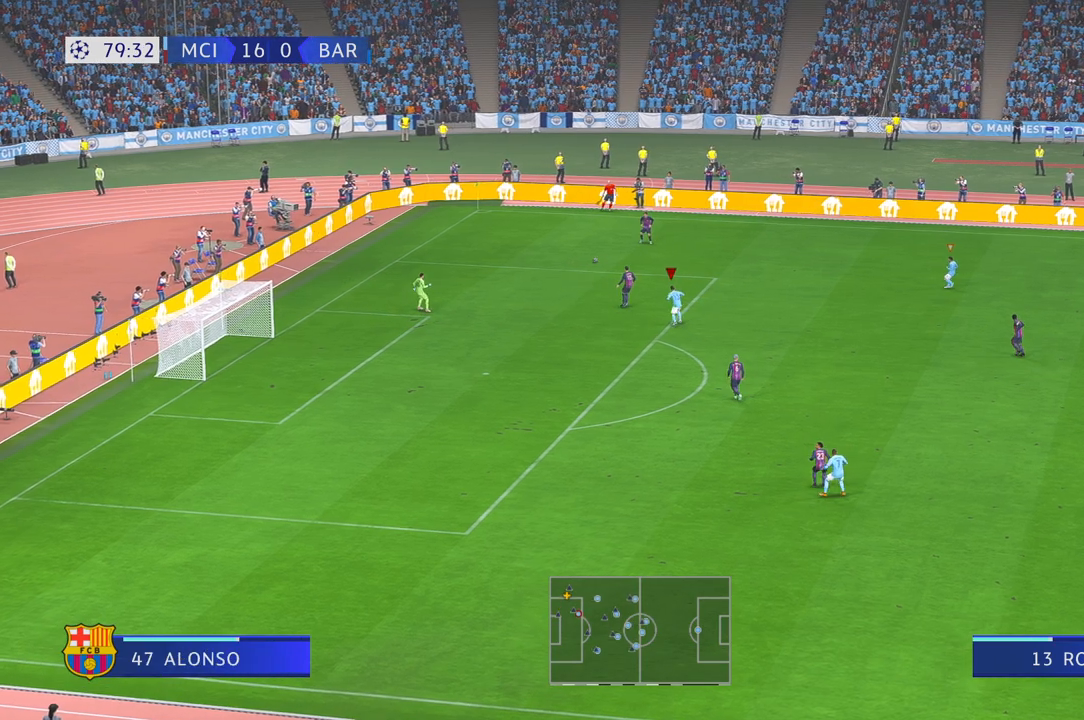
{"buttons": [], "left_stick": "up", "right_stick": "center", "events": []}
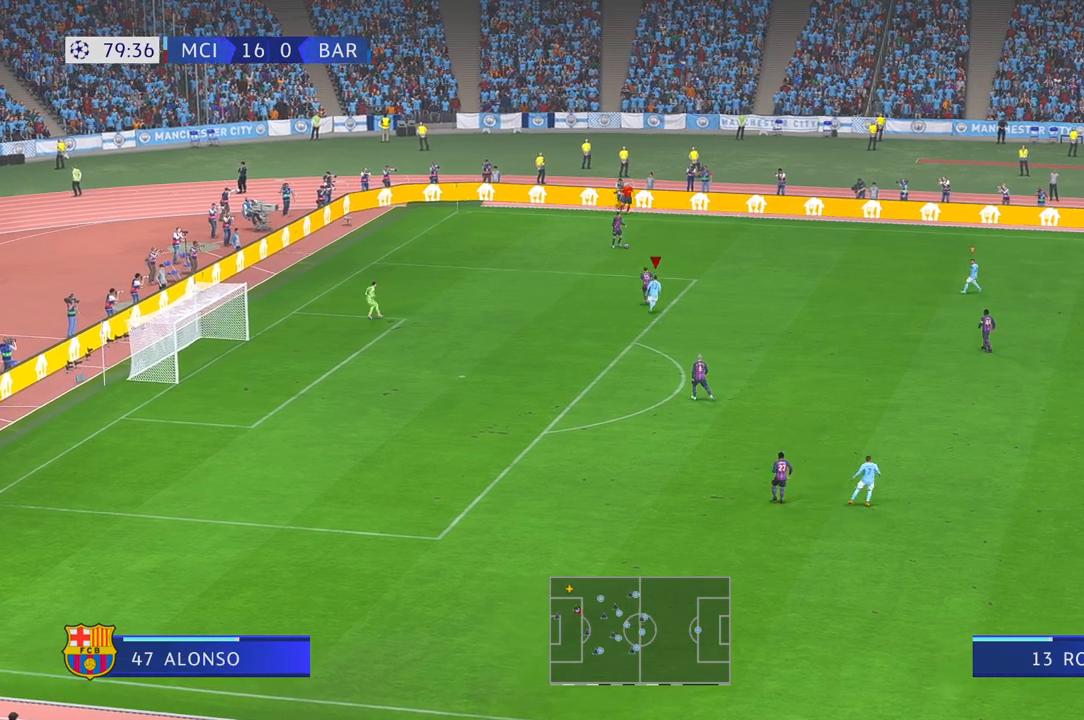
{"buttons": [], "left_stick": "up-right", "right_stick": "center", "events": [[383, "left_stick", "up-right"]]}
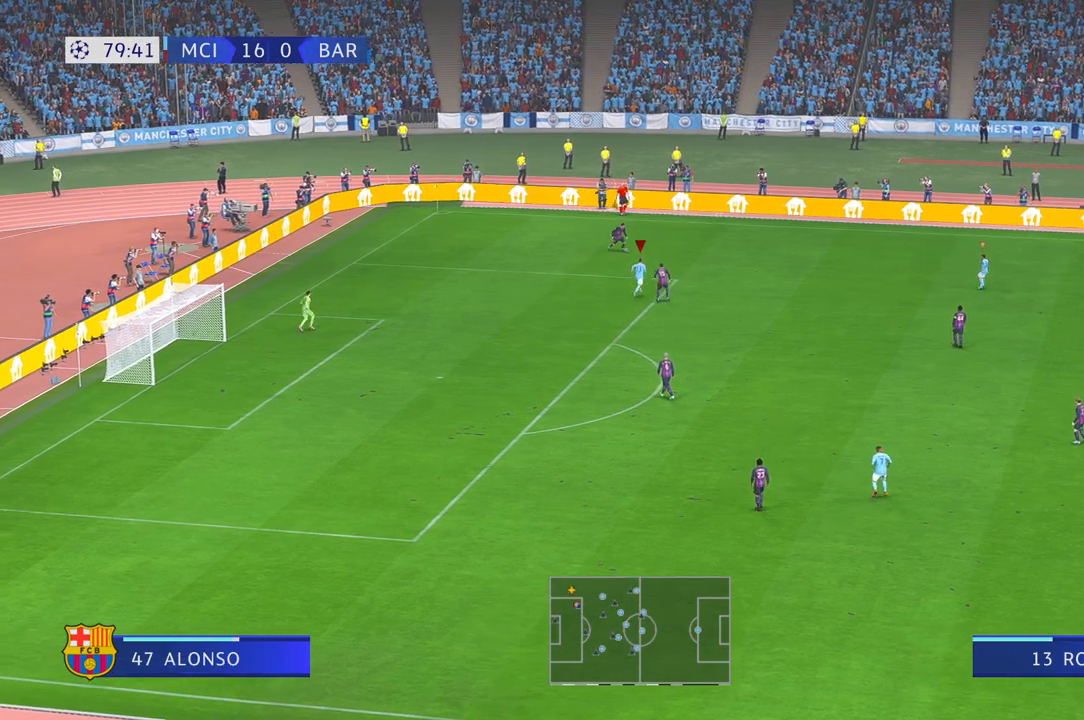
{"buttons": [], "left_stick": "center", "right_stick": "center", "events": [[417, "left_stick", "center"]]}
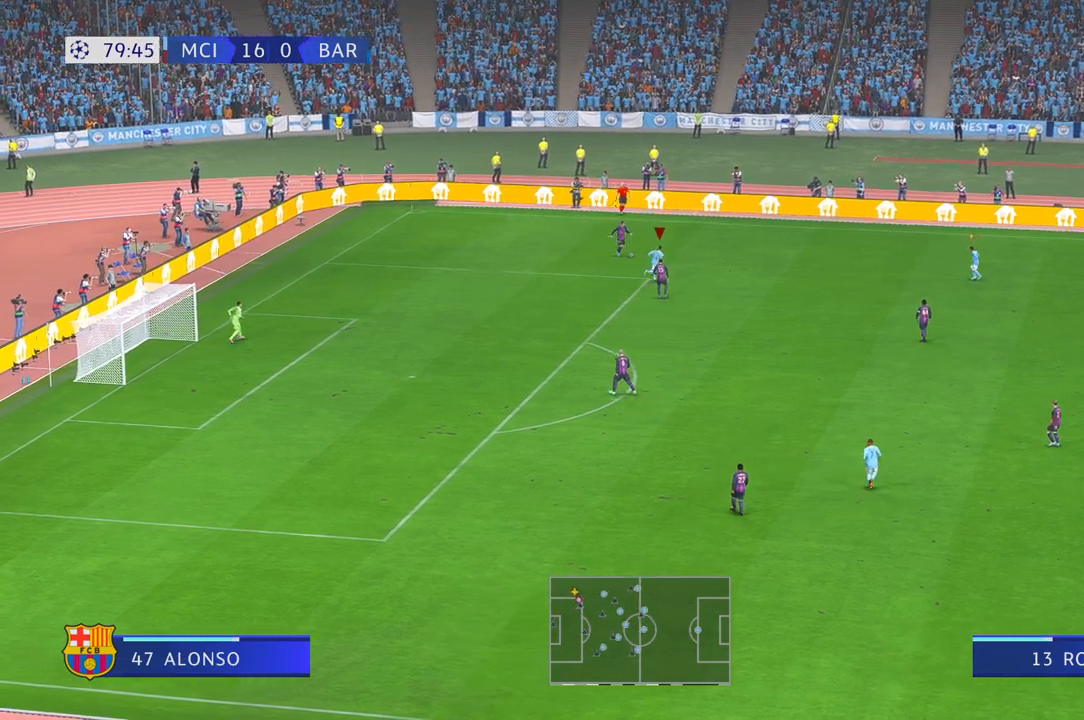
{"buttons": [], "left_stick": "center", "right_stick": "center", "events": []}
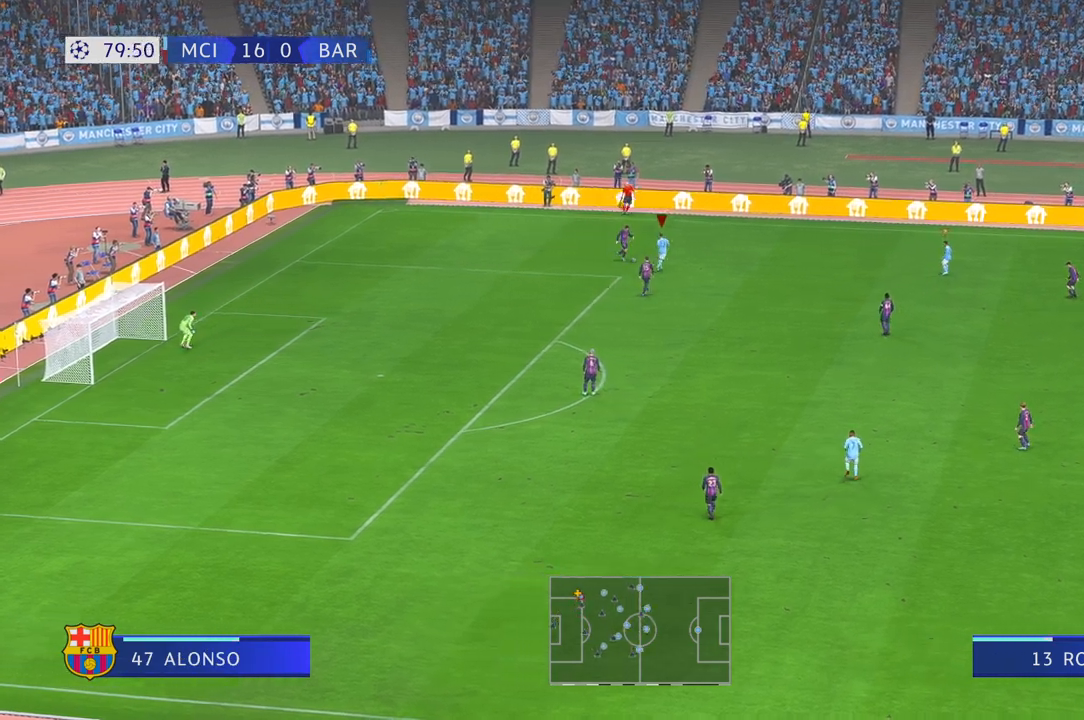
{"buttons": [], "left_stick": "down", "right_stick": "center", "events": [[50, "left_stick", "down"], [283, "left_stick", "center"], [367, "left_stick", "down"]]}
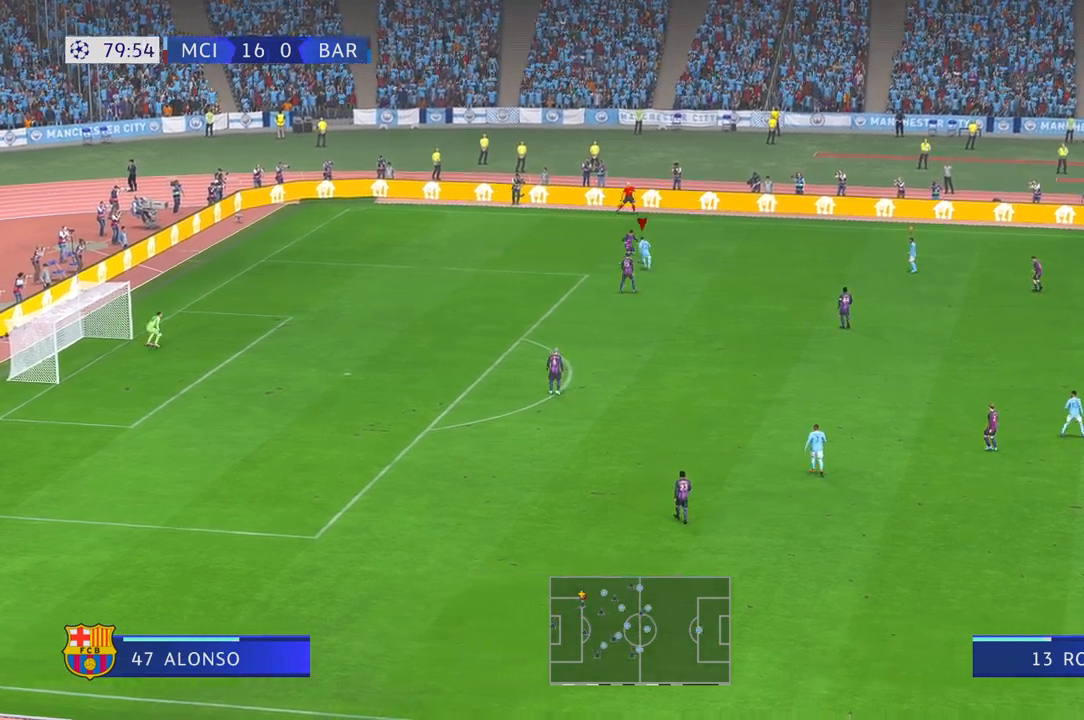
{"buttons": [], "left_stick": "right", "right_stick": "center", "events": [[167, "left_stick", "center"], [250, "left_stick", "right"]]}
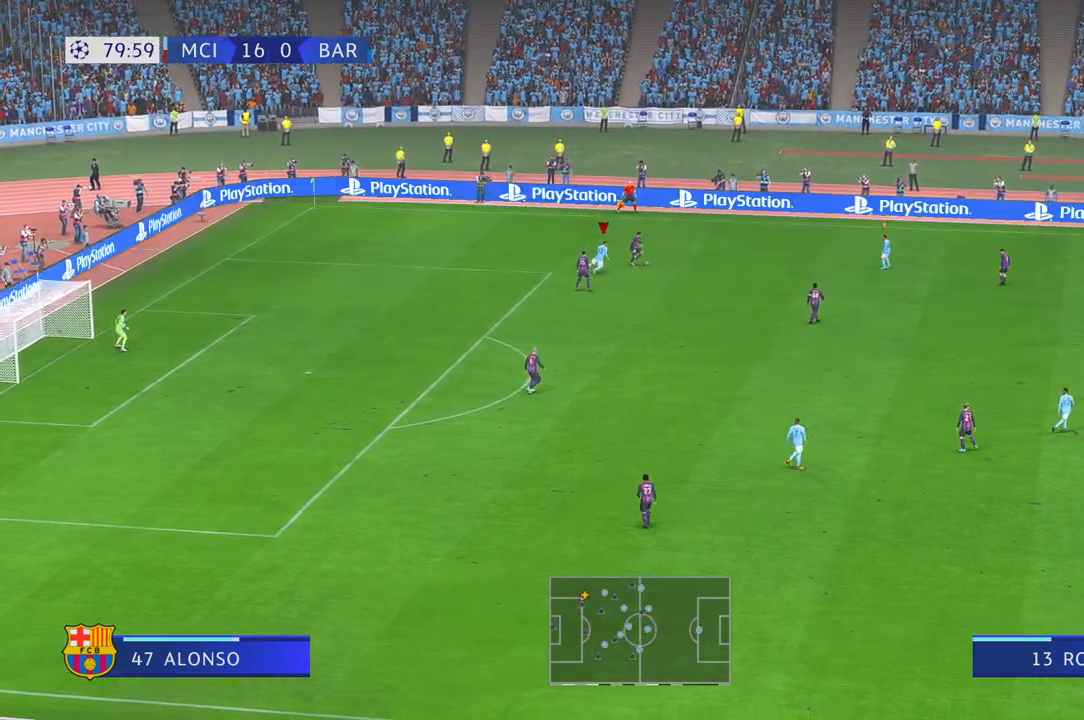
{"buttons": [], "left_stick": "right", "right_stick": "center", "events": []}
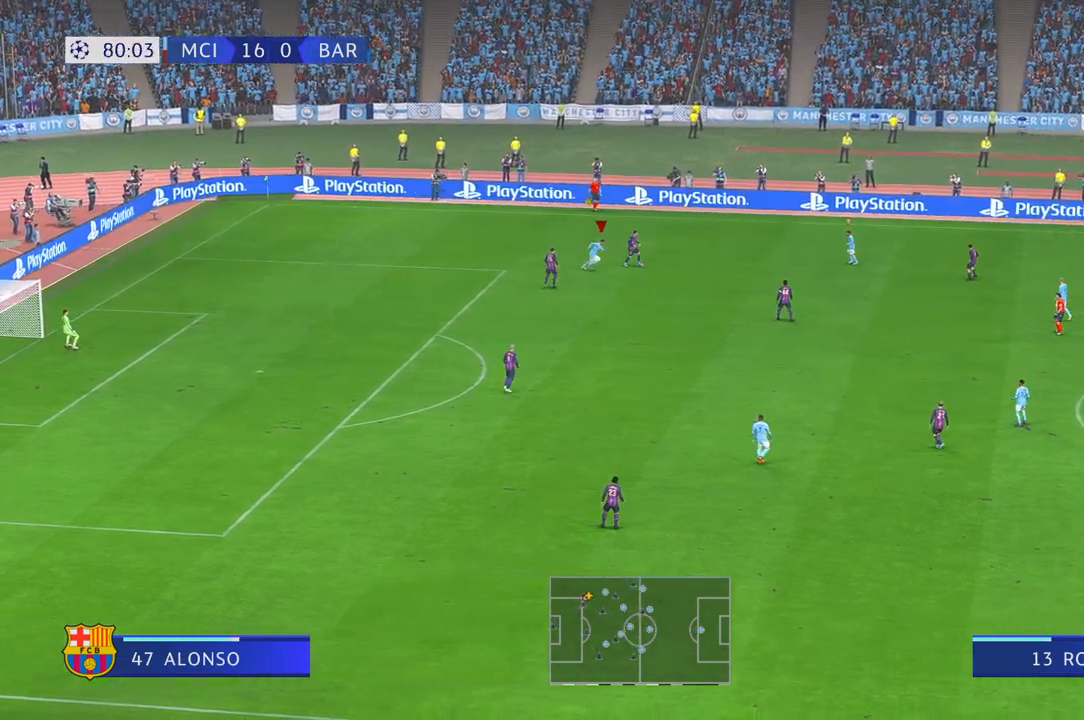
{"buttons": [], "left_stick": "right", "right_stick": "center", "events": []}